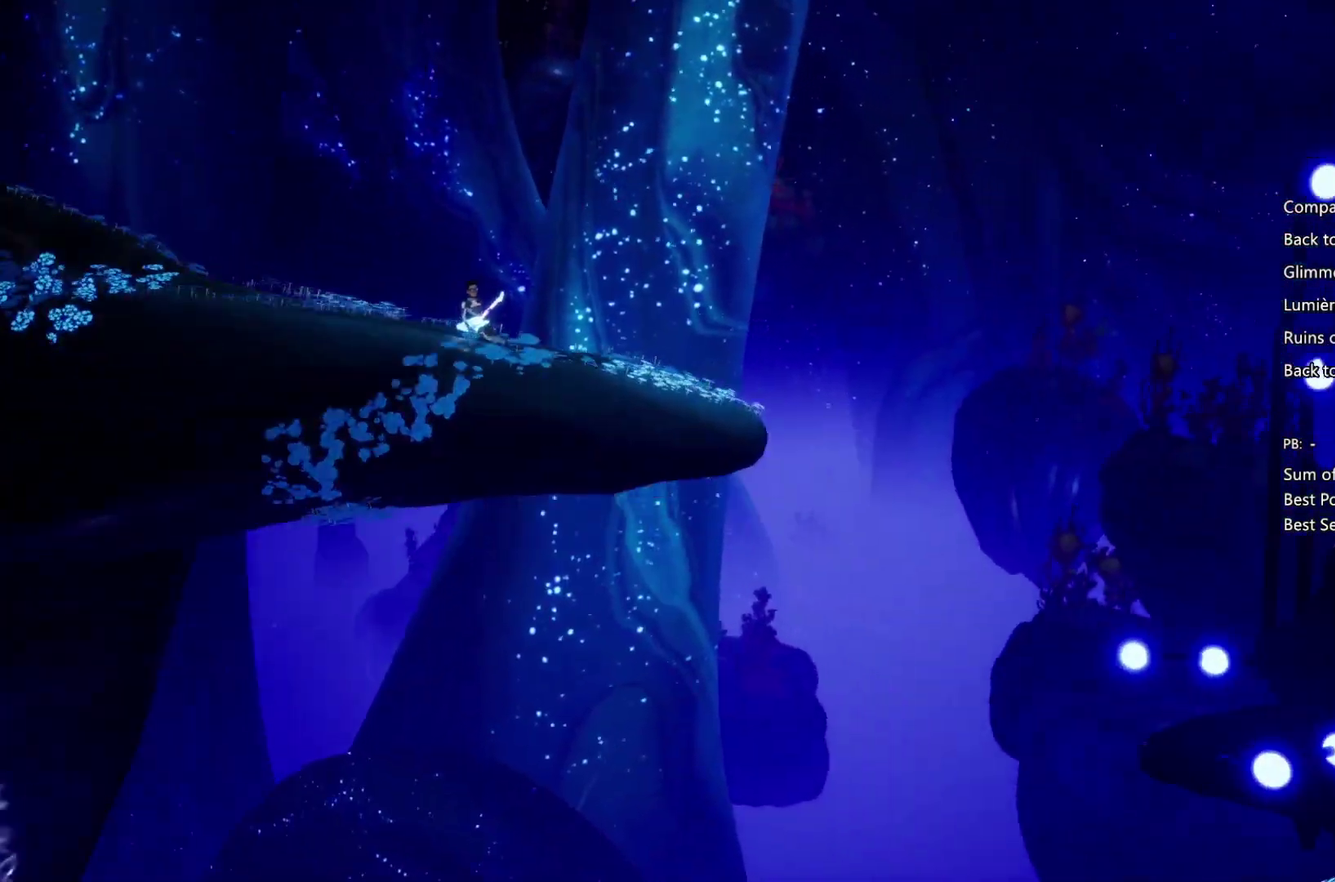
Gameplay with a controller (PlayStation layout); each line is a JSON object with the inputs held at the frame after it. "events" lists button and stick changes between this image and that frame as [ms after this image, input, new state], when the widget could be followed in between. Not read: L3 R3.
{"buttons": ["CROSS", "SQUARE"], "left_stick": "right", "right_stick": "center", "events": [[233, "CIRCLE", "up"], [267, "CROSS", "down"], [433, "SQUARE", "down"]]}
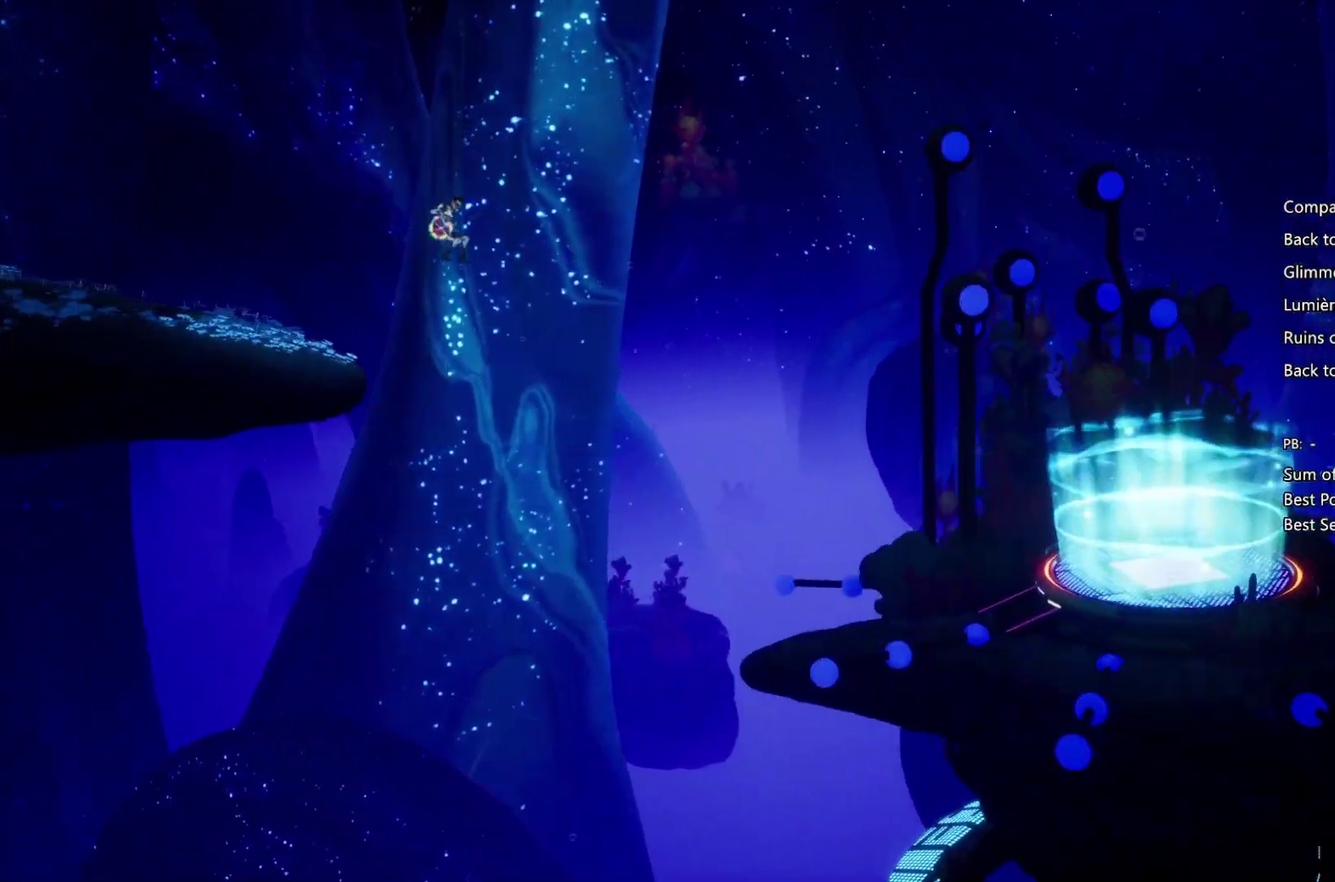
{"buttons": [], "left_stick": "right", "right_stick": "center", "events": [[367, "CROSS", "up"], [400, "SQUARE", "up"]]}
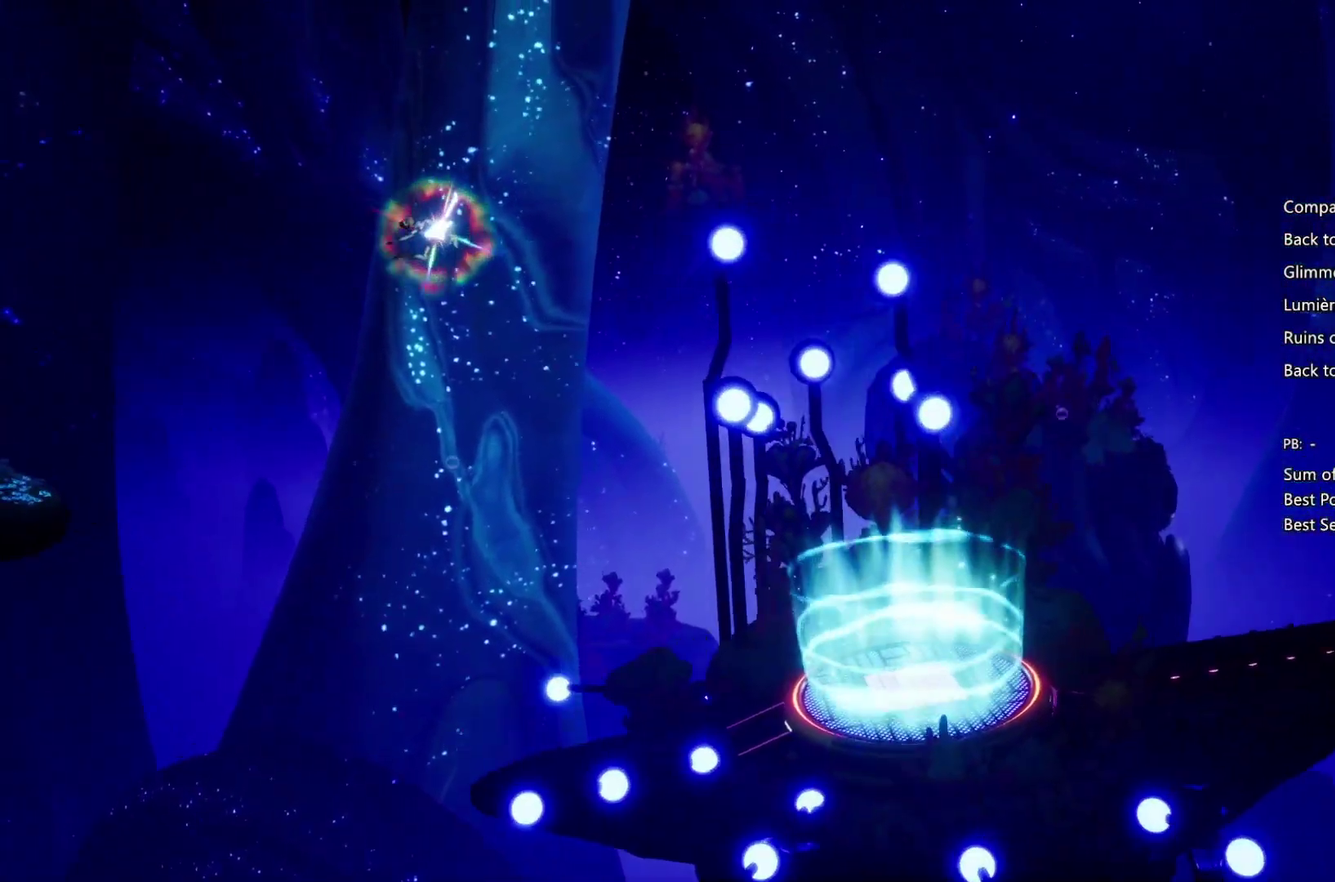
{"buttons": [], "left_stick": "right", "right_stick": "center", "events": [[367, "TRIANGLE", "down"], [500, "TRIANGLE", "up"]]}
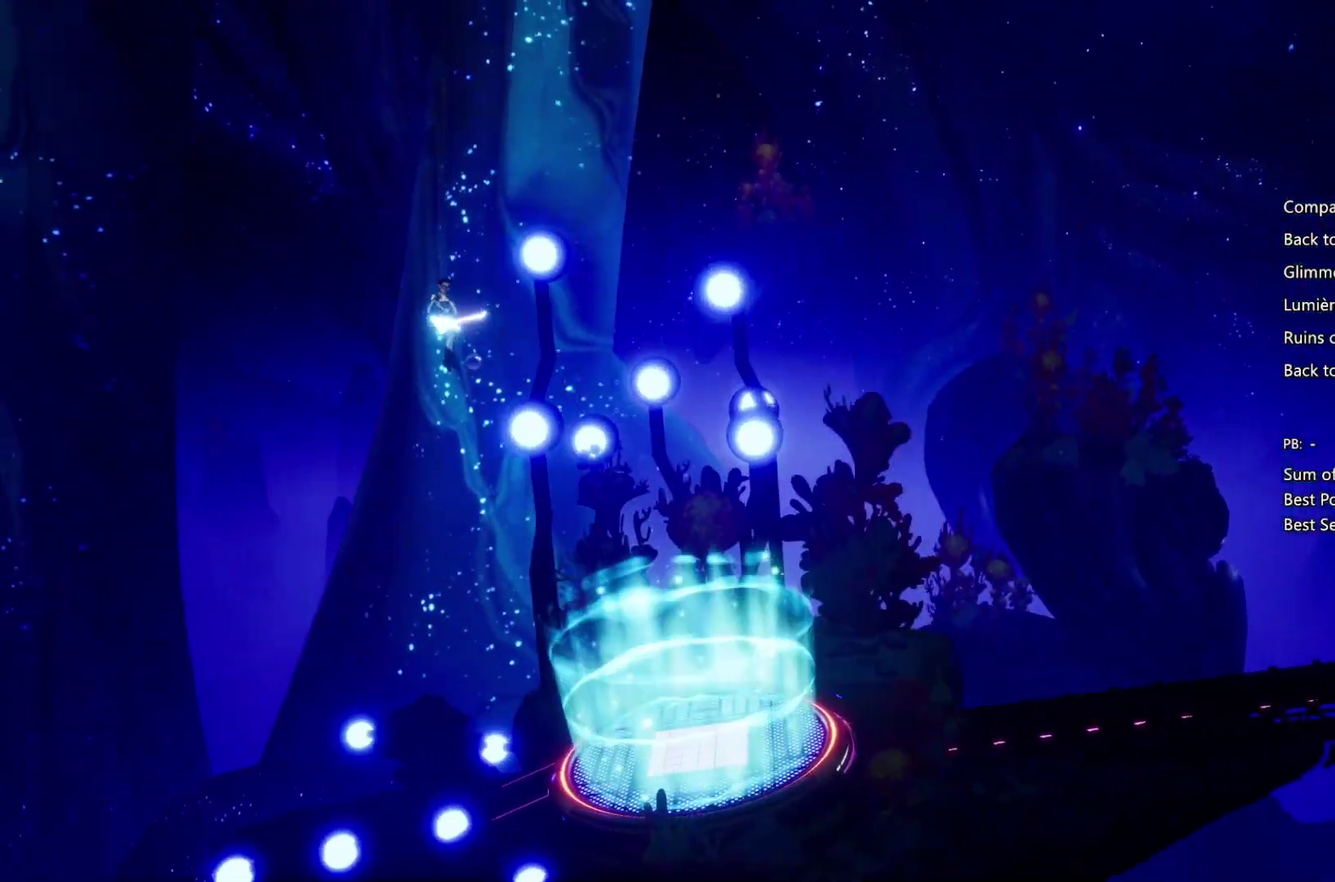
{"buttons": [], "left_stick": "center", "right_stick": "center", "events": [[467, "left_stick", "center"]]}
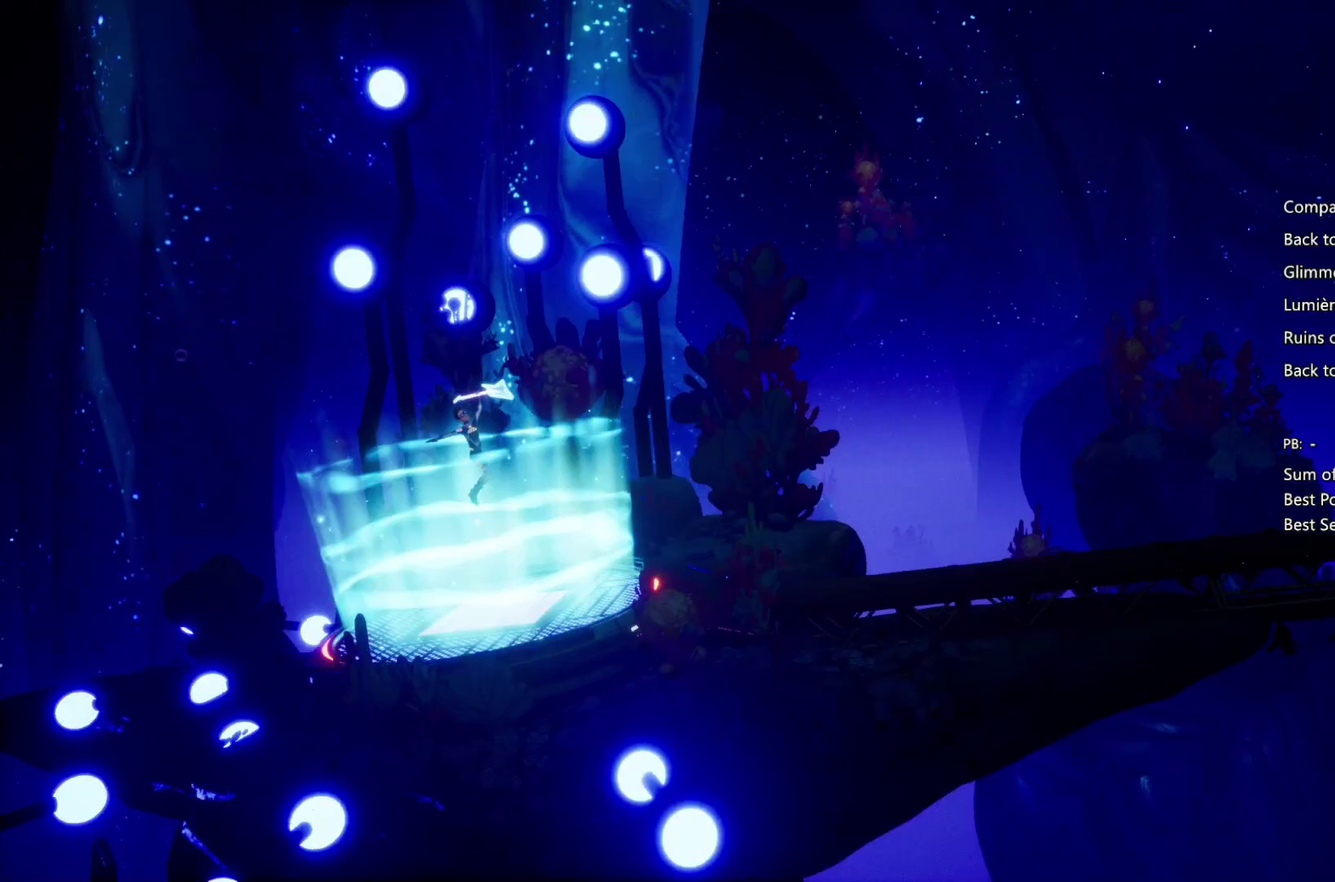
{"buttons": [], "left_stick": "left", "right_stick": "center", "events": [[33, "left_stick", "left"]]}
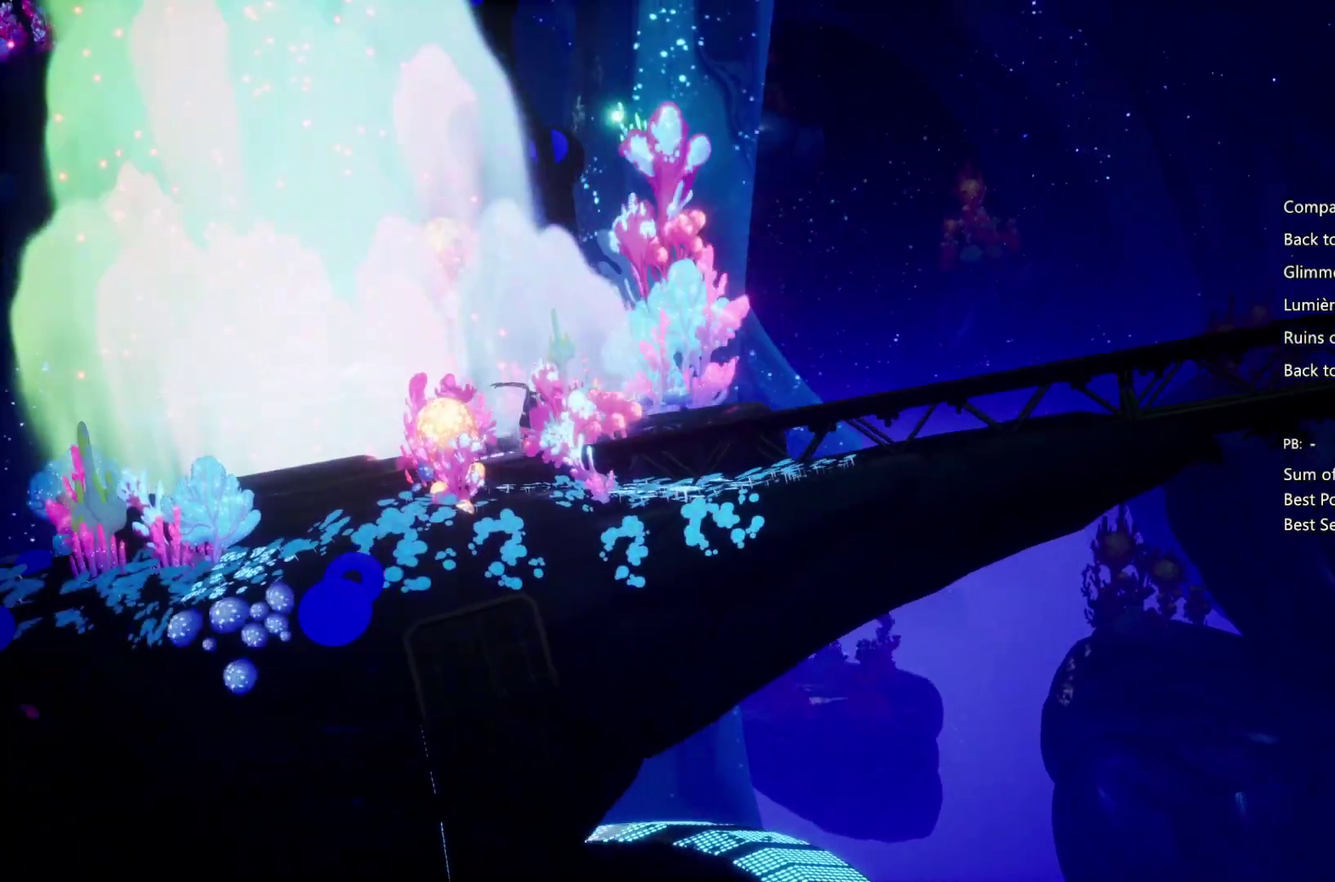
{"buttons": [], "left_stick": "left", "right_stick": "center", "events": []}
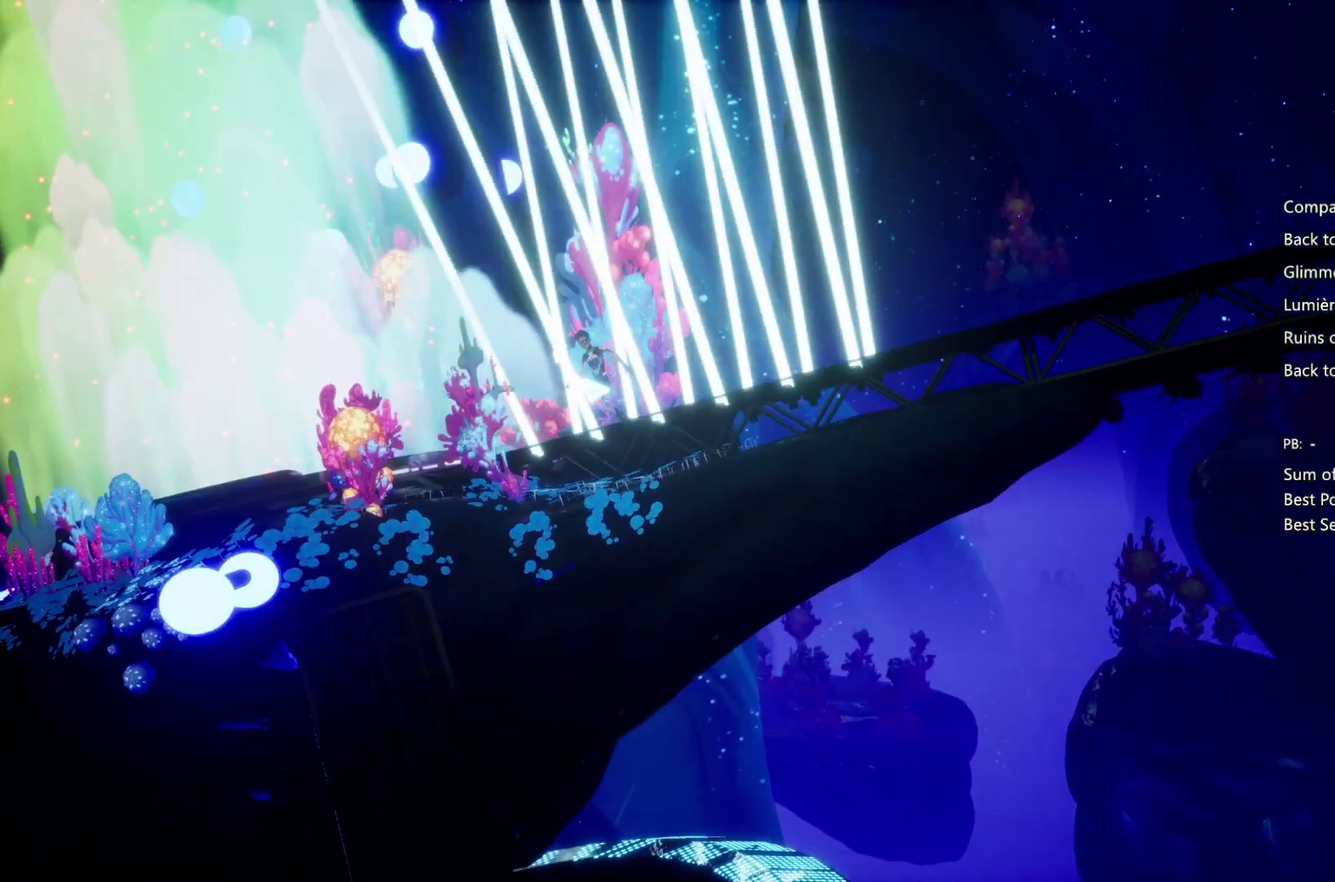
{"buttons": [], "left_stick": "up-left", "right_stick": "center", "events": [[167, "left_stick", "center"], [300, "left_stick", "up-left"]]}
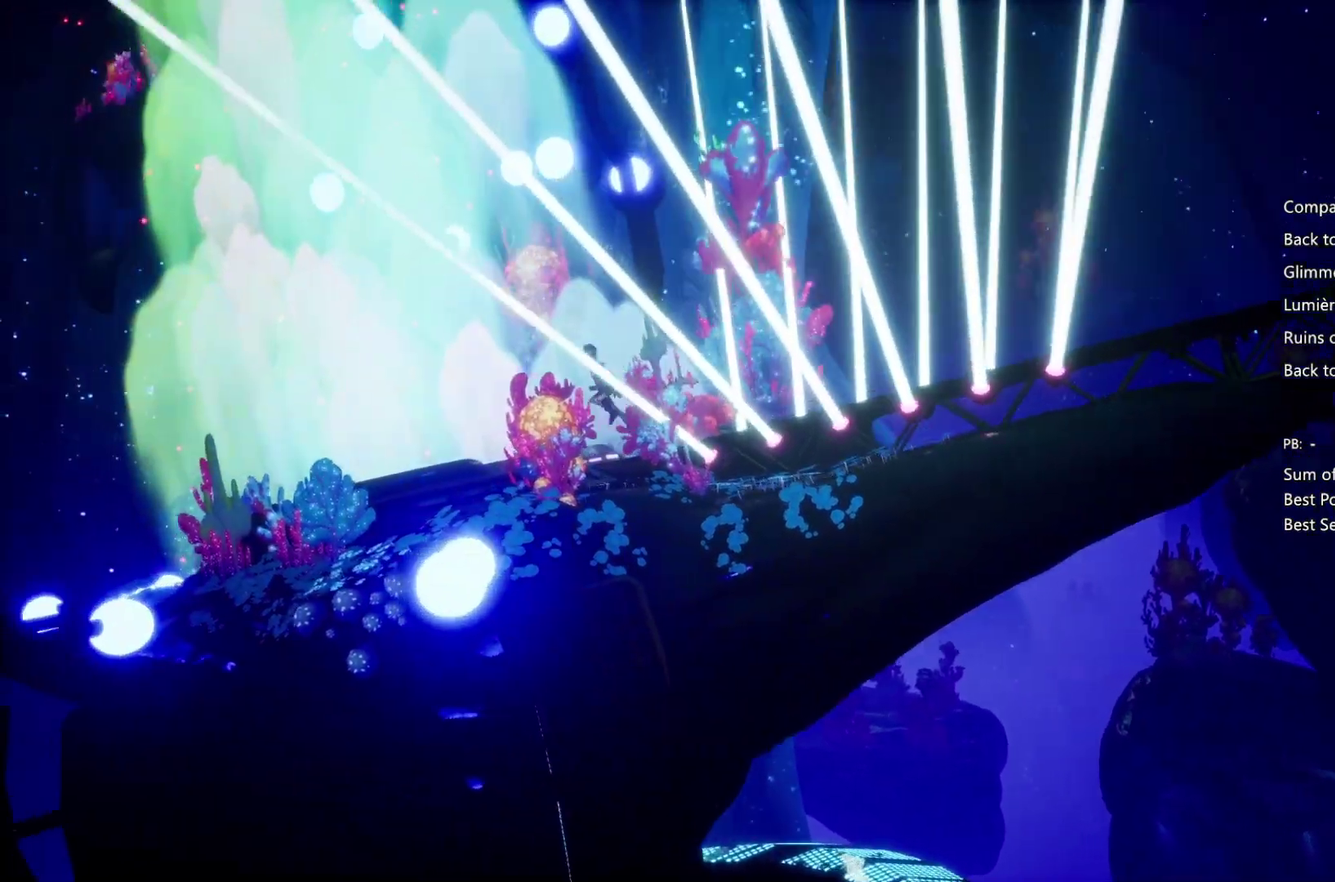
{"buttons": [], "left_stick": "up-left", "right_stick": "center", "events": []}
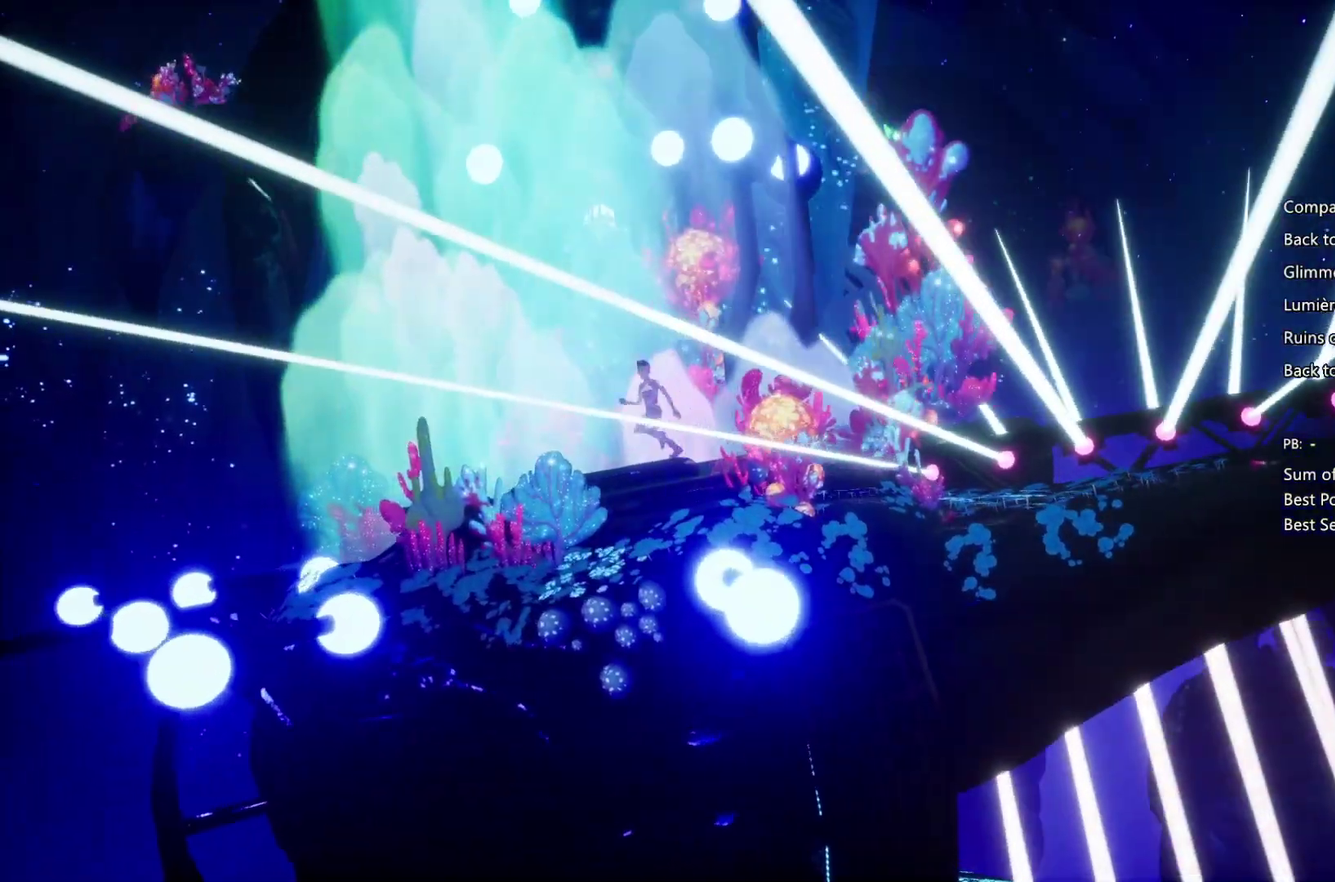
{"buttons": [], "left_stick": "center", "right_stick": "center", "events": [[133, "left_stick", "left"], [367, "left_stick", "center"]]}
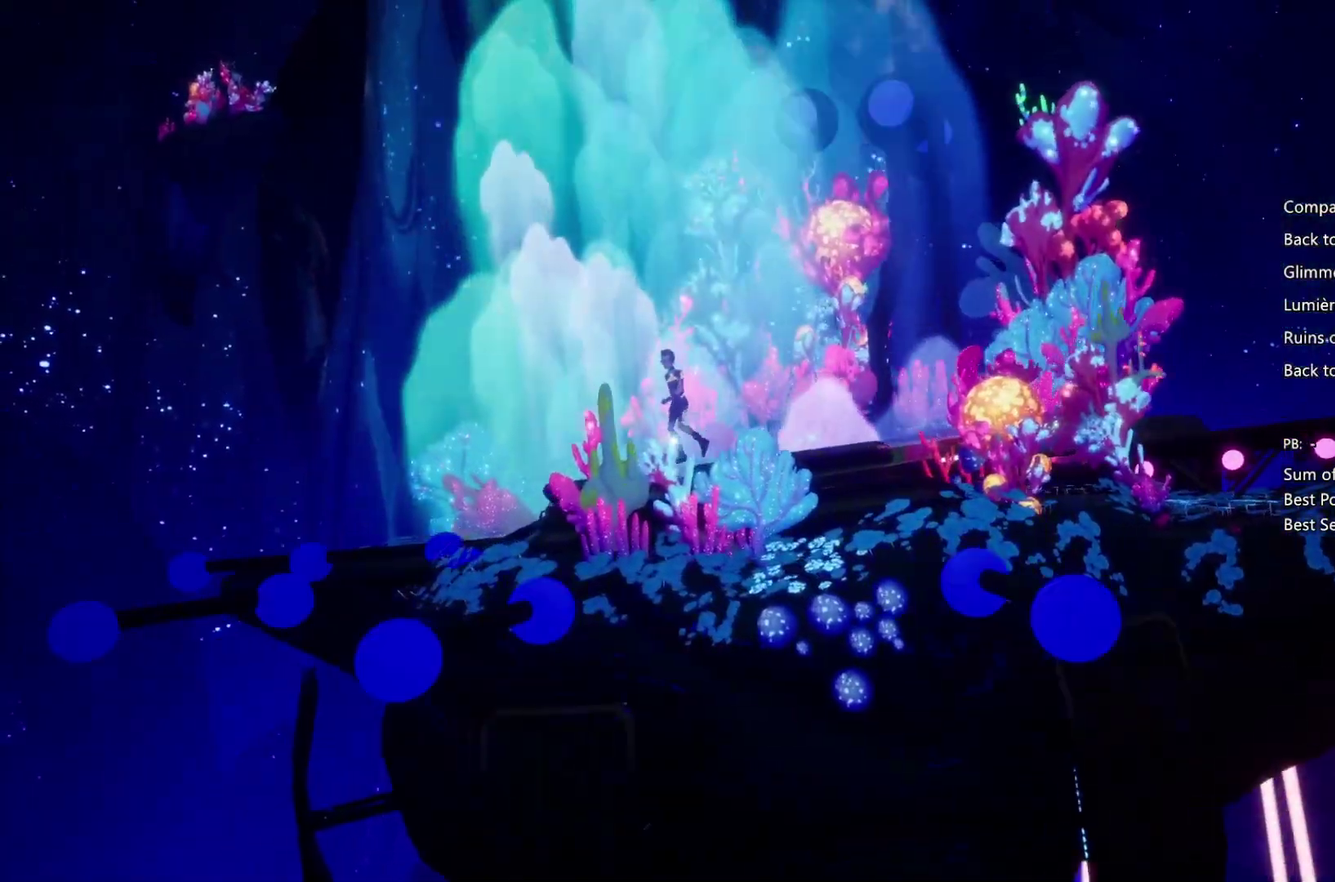
{"buttons": [], "left_stick": "center", "right_stick": "center", "events": []}
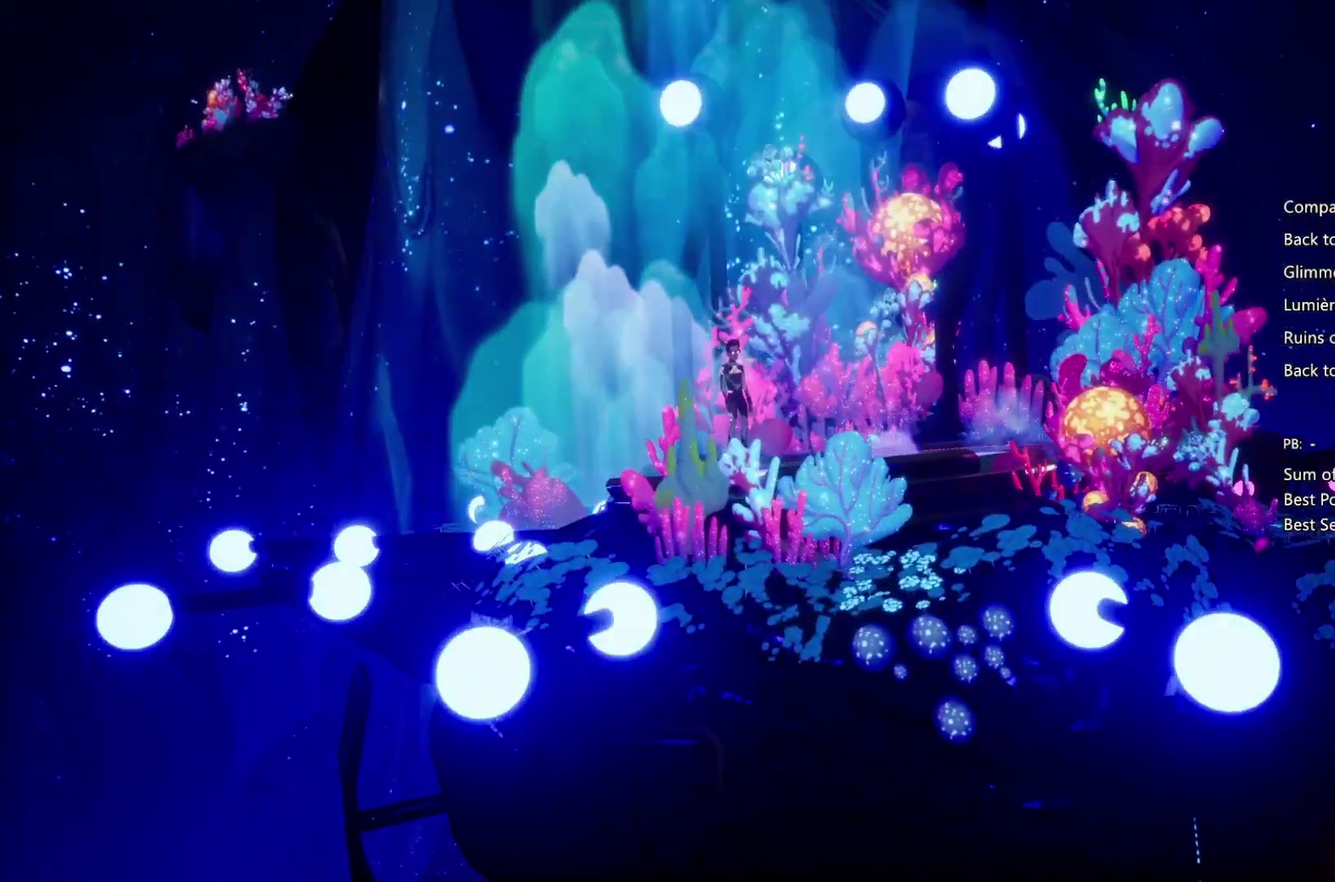
{"buttons": [], "left_stick": "center", "right_stick": "center", "events": []}
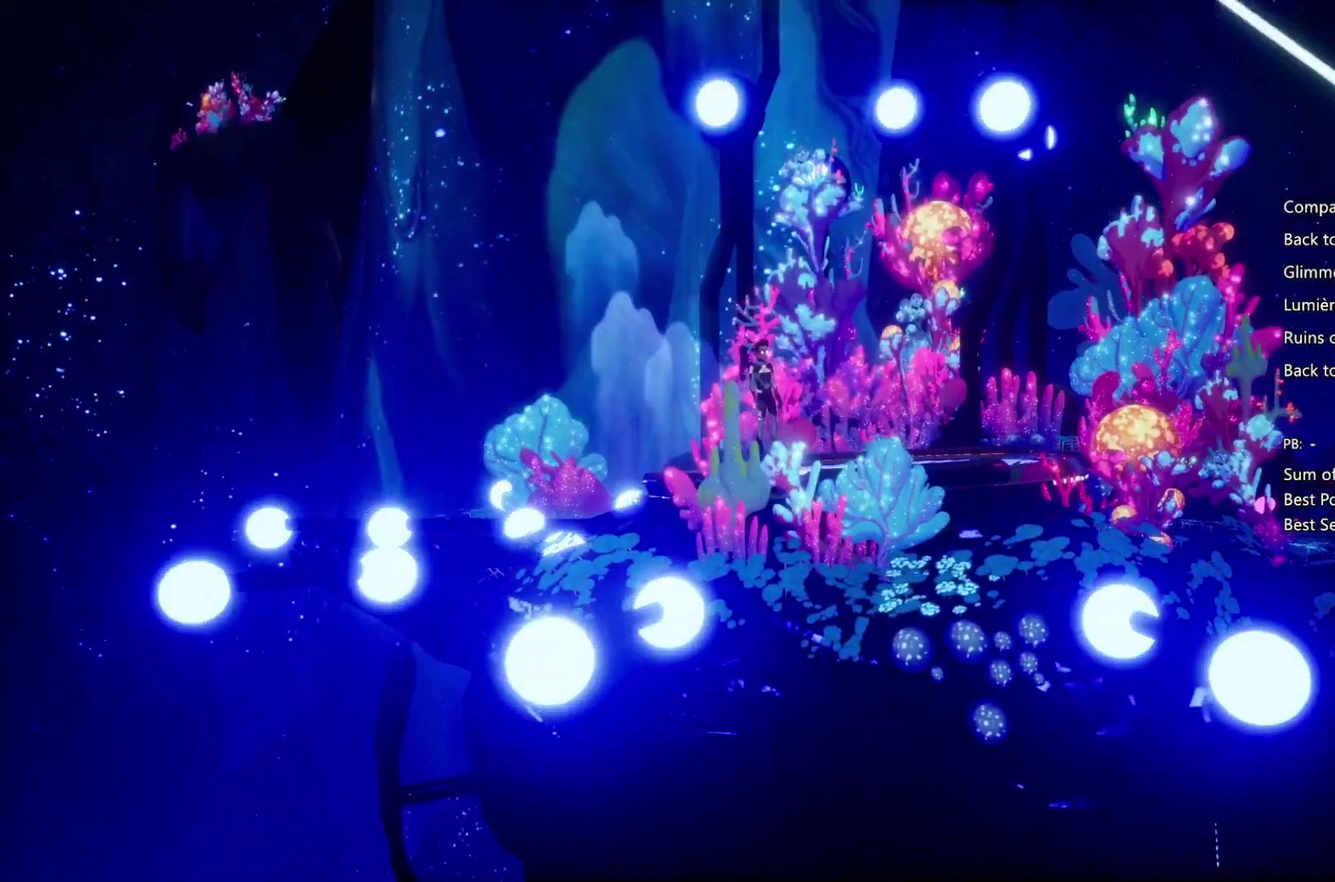
{"buttons": [], "left_stick": "left", "right_stick": "center", "events": [[267, "left_stick", "left"]]}
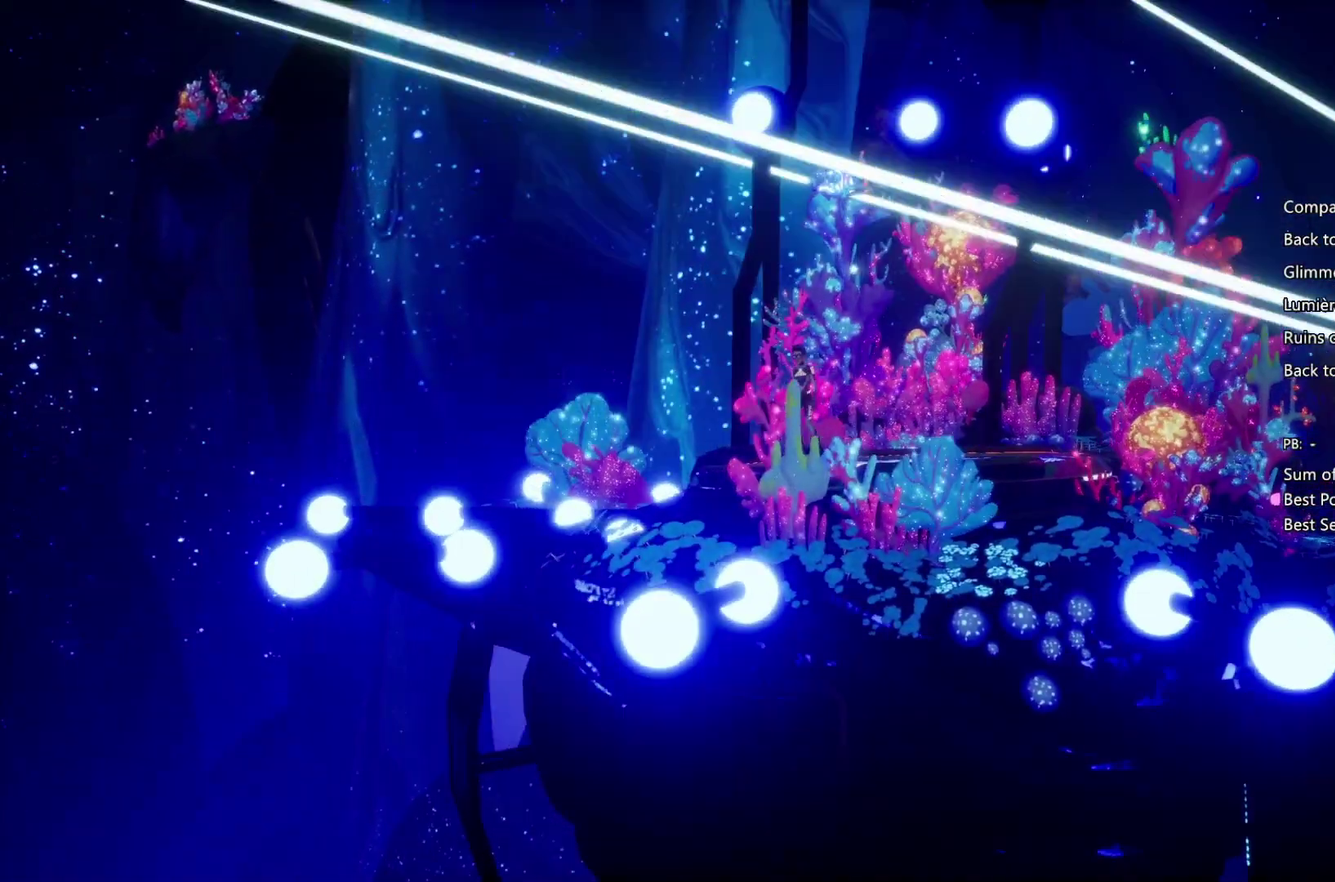
{"buttons": [], "left_stick": "left", "right_stick": "center", "events": []}
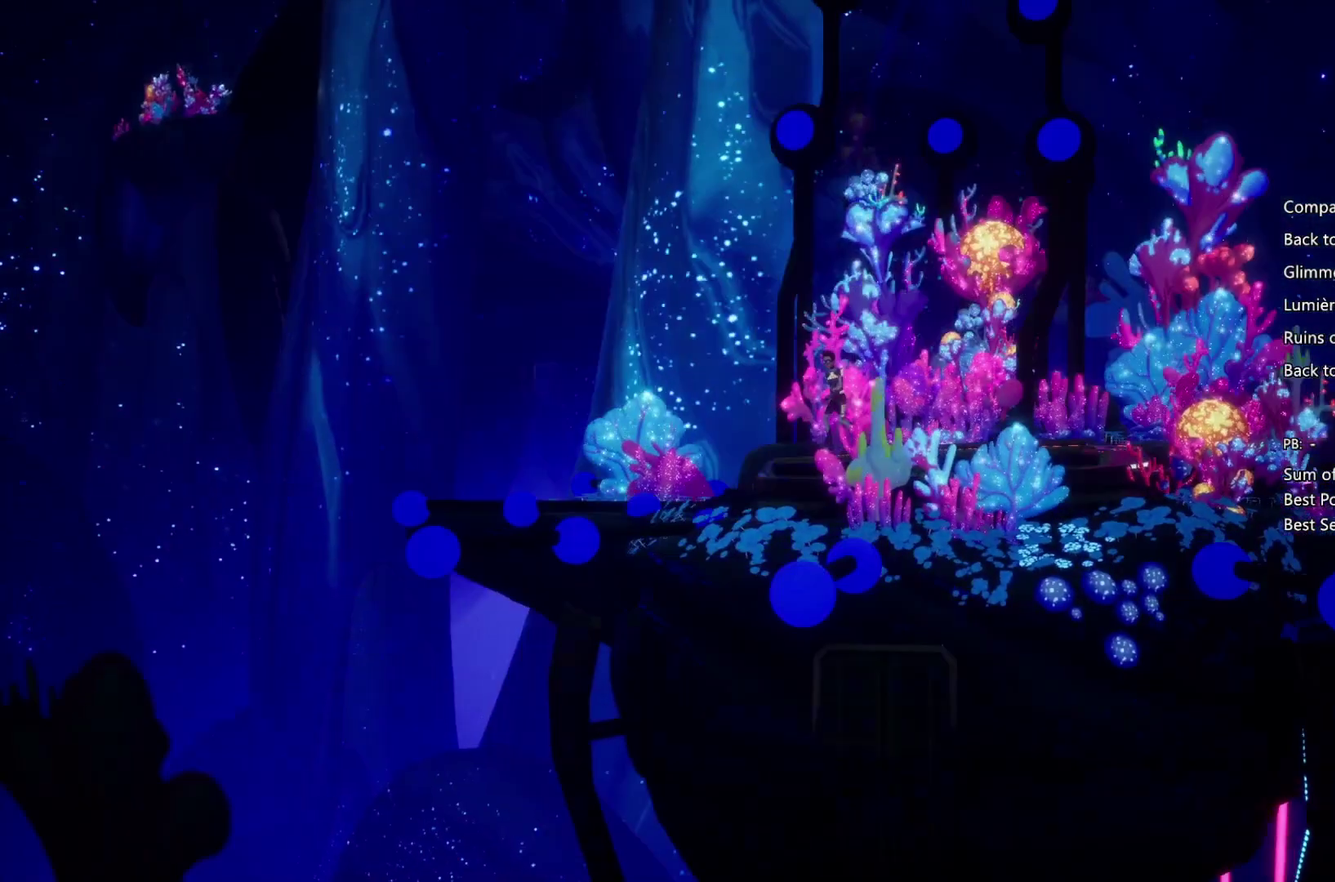
{"buttons": [], "left_stick": "right", "right_stick": "center", "events": [[167, "left_stick", "center"], [467, "left_stick", "right"]]}
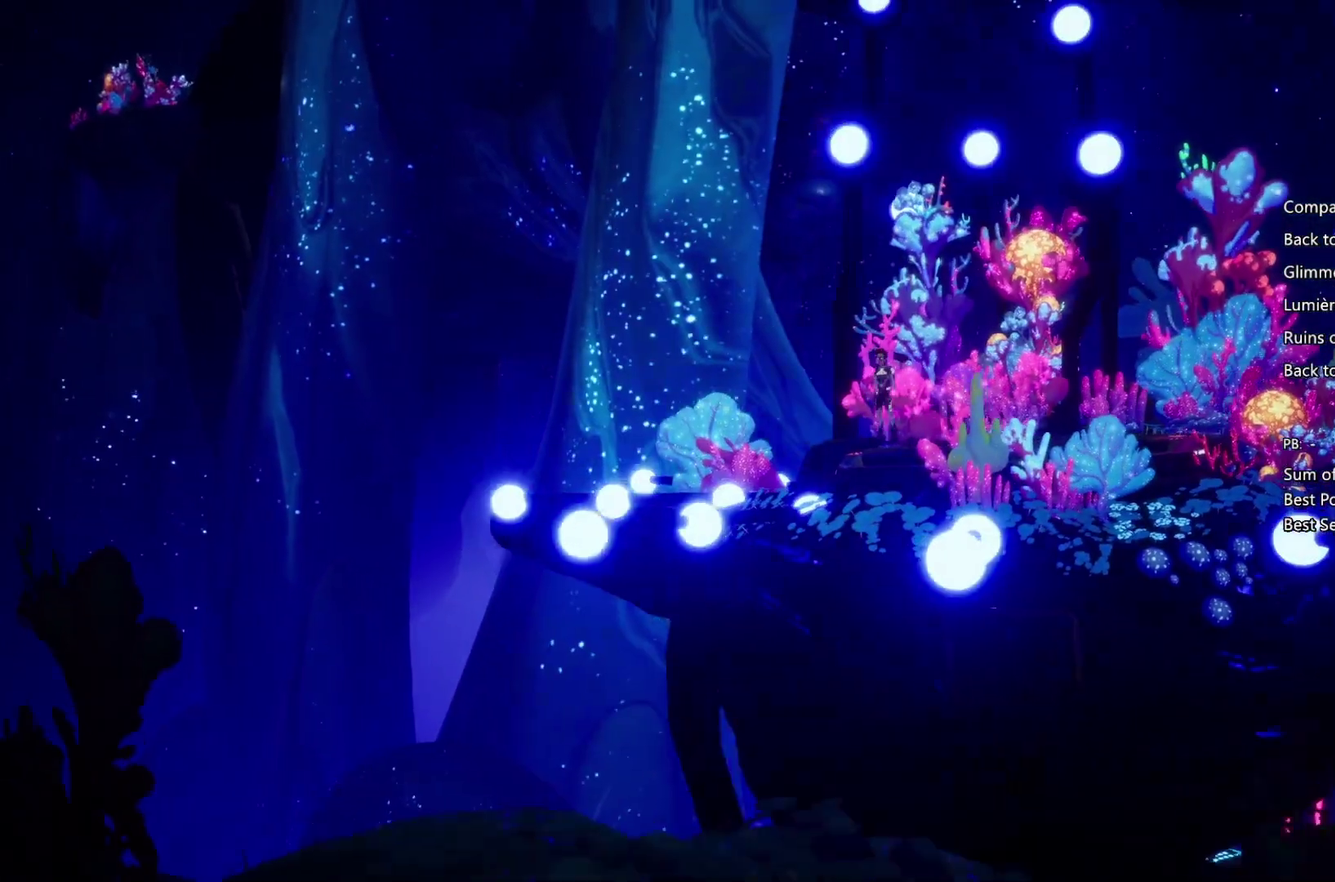
{"buttons": [], "left_stick": "center", "right_stick": "center", "events": [[67, "left_stick", "center"]]}
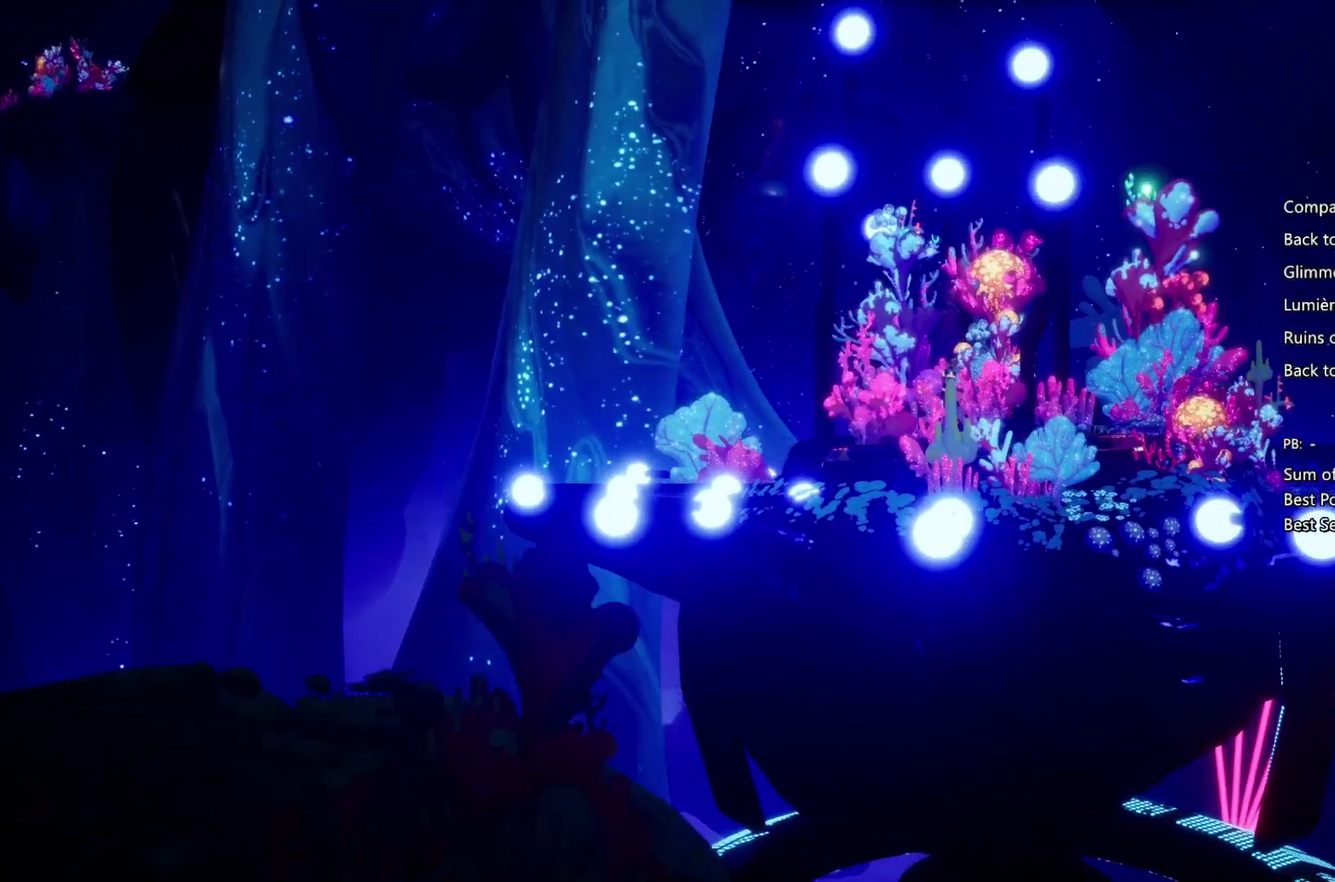
{"buttons": [], "left_stick": "center", "right_stick": "center", "events": []}
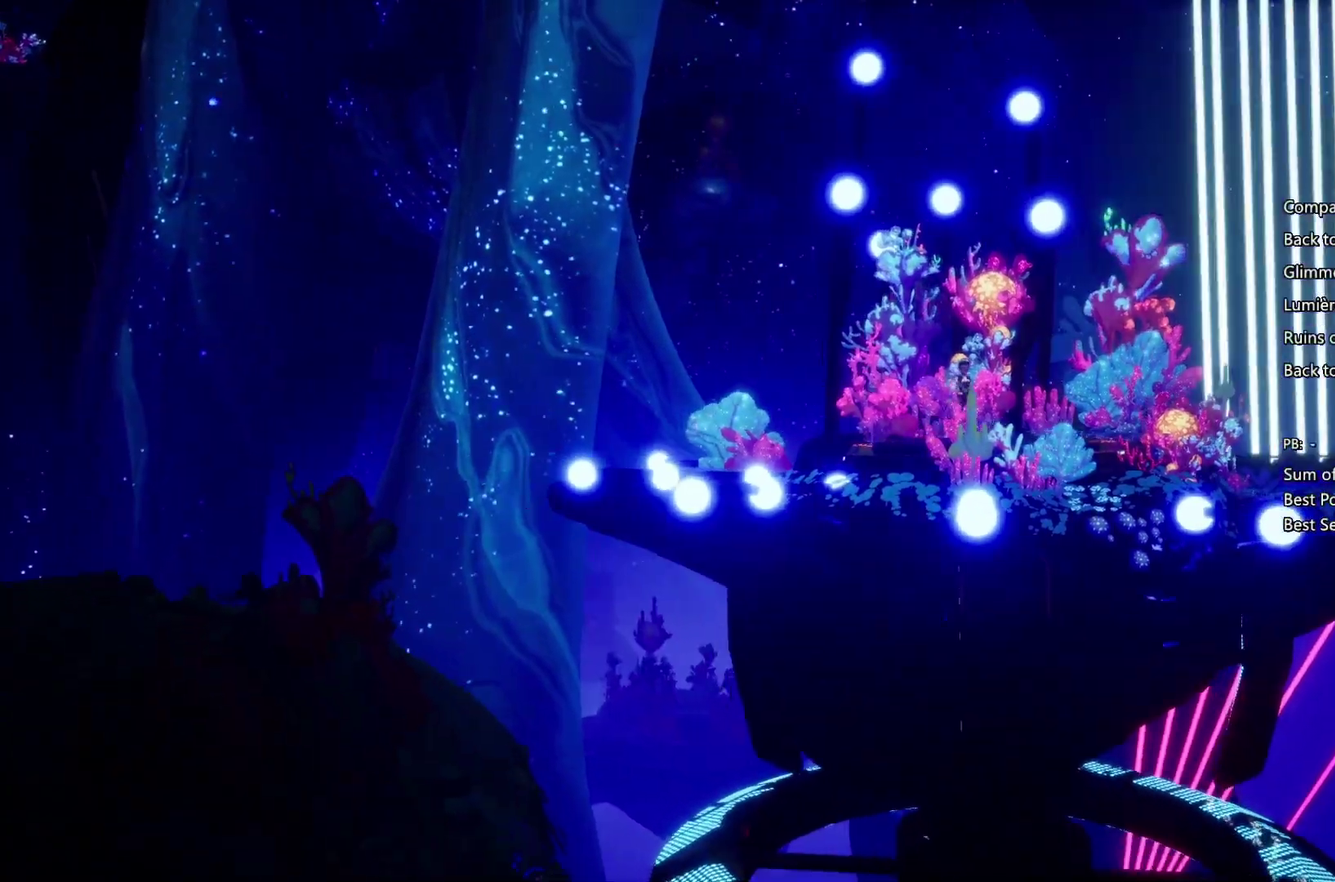
{"buttons": [], "left_stick": "center", "right_stick": "center", "events": []}
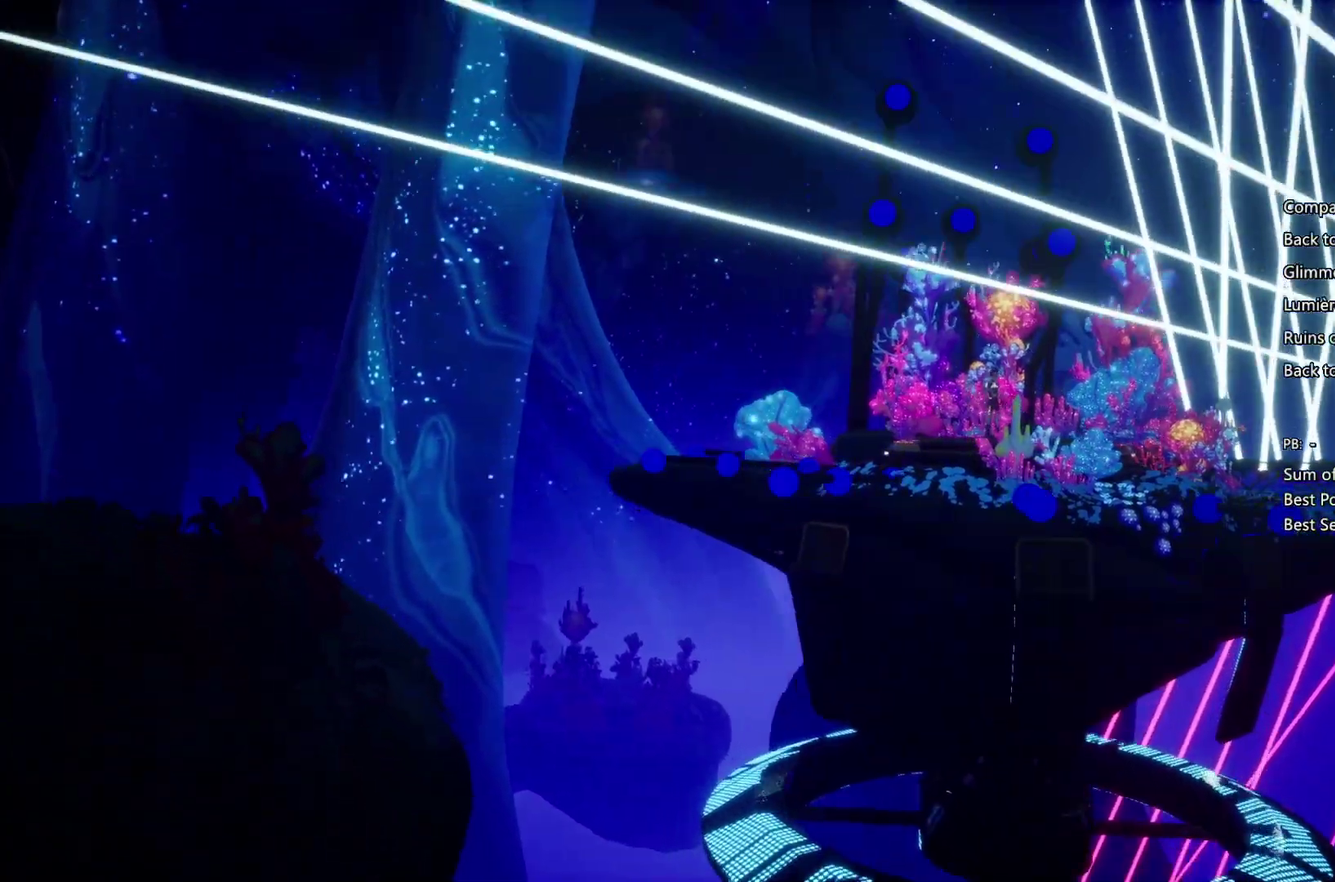
{"buttons": [], "left_stick": "center", "right_stick": "center", "events": []}
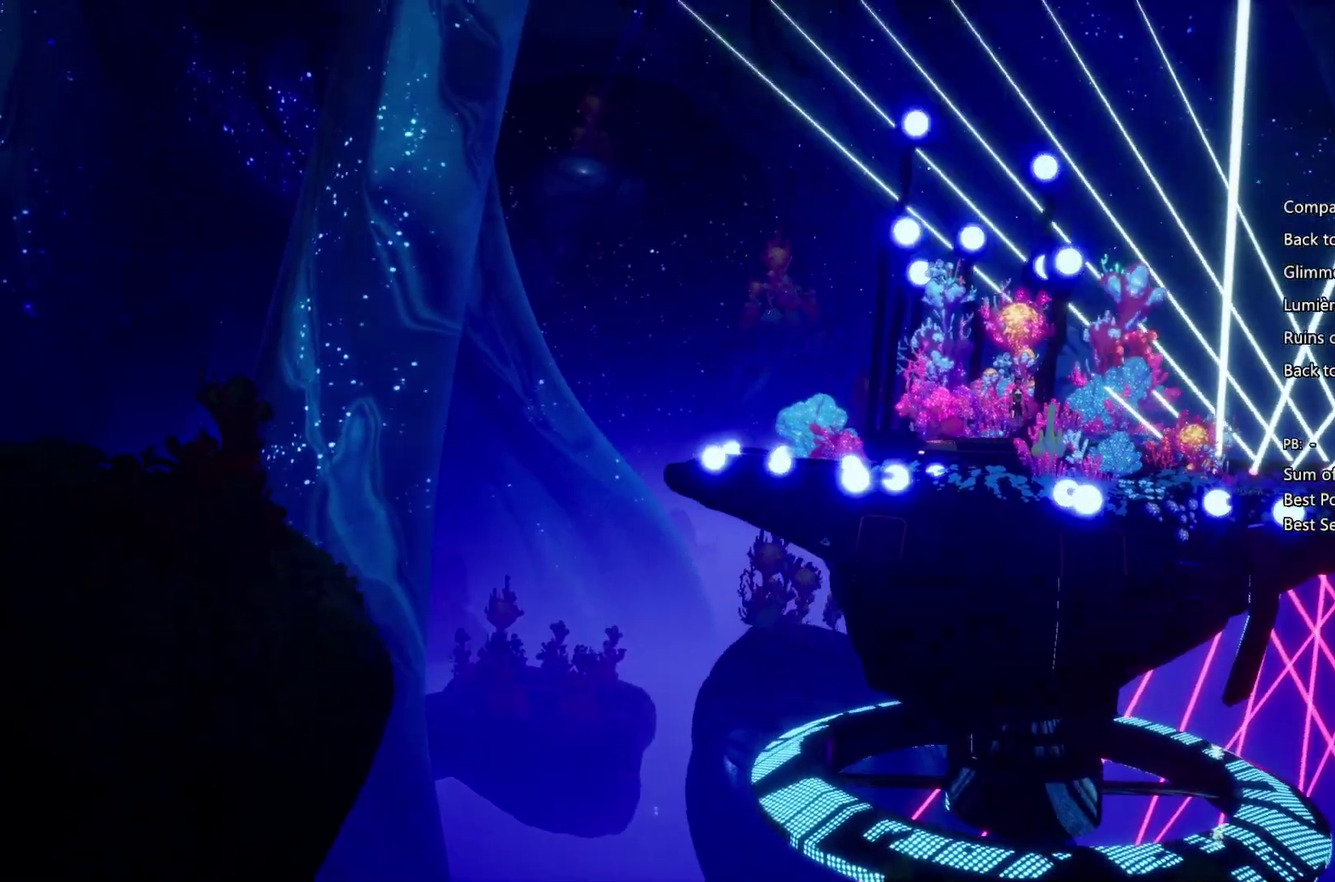
{"buttons": [], "left_stick": "right", "right_stick": "center", "events": [[233, "left_stick", "right"]]}
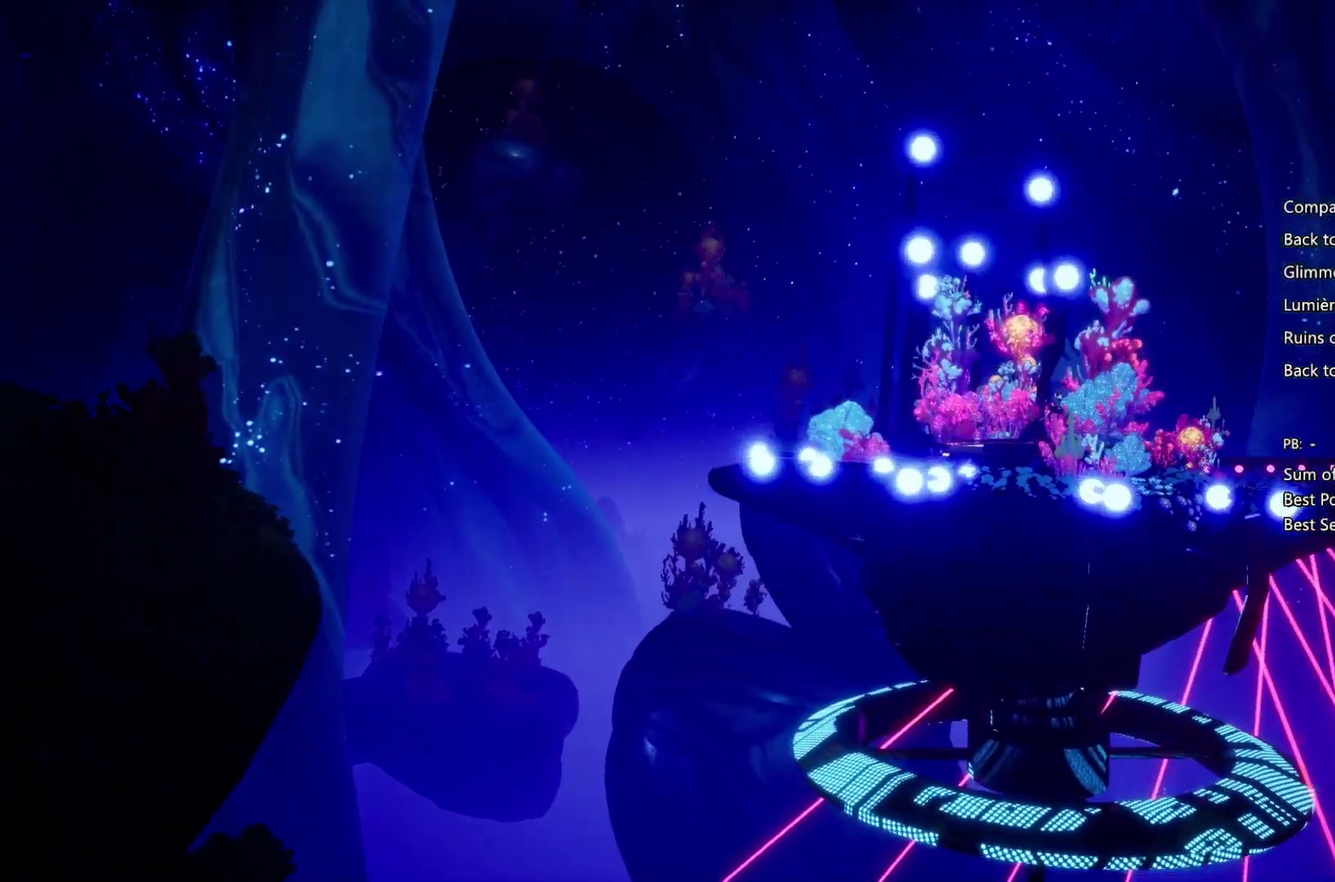
{"buttons": ["CIRCLE"], "left_stick": "right", "right_stick": "center", "events": [[233, "CROSS", "down"], [433, "CROSS", "up"], [467, "CIRCLE", "down"]]}
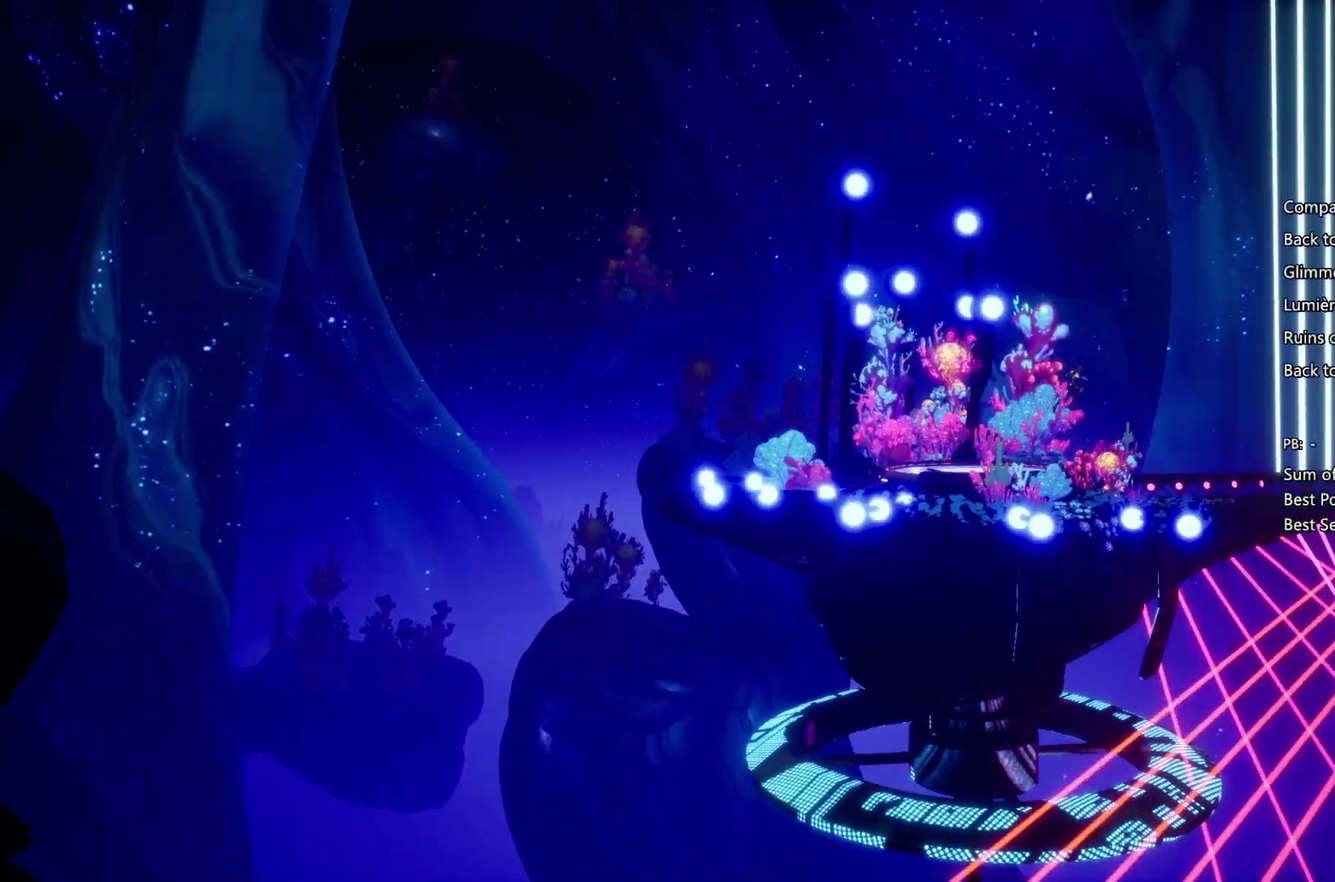
{"buttons": ["CIRCLE"], "left_stick": "right", "right_stick": "center", "events": []}
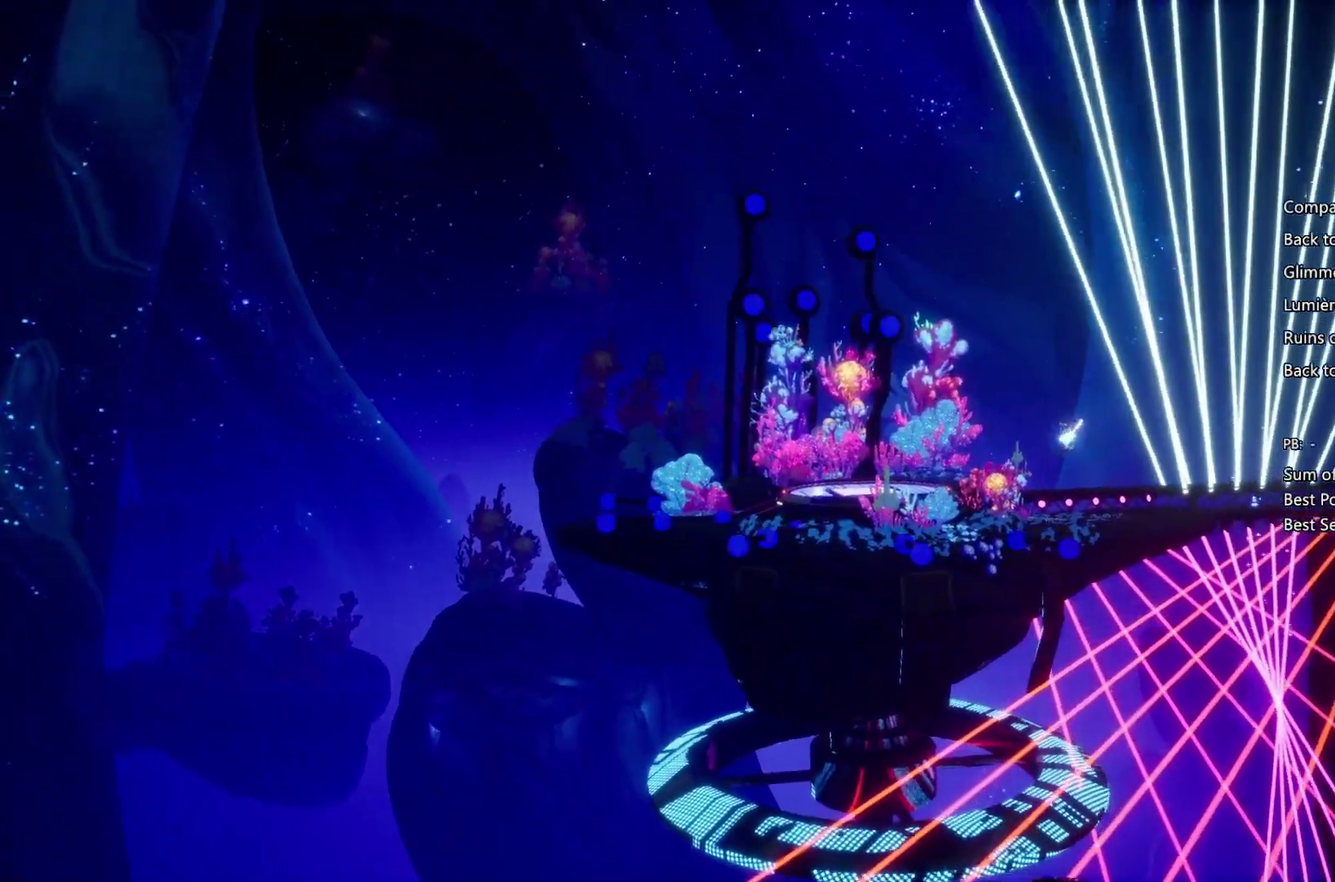
{"buttons": ["CROSS"], "left_stick": "right", "right_stick": "center", "events": [[333, "CIRCLE", "up"], [367, "CROSS", "down"]]}
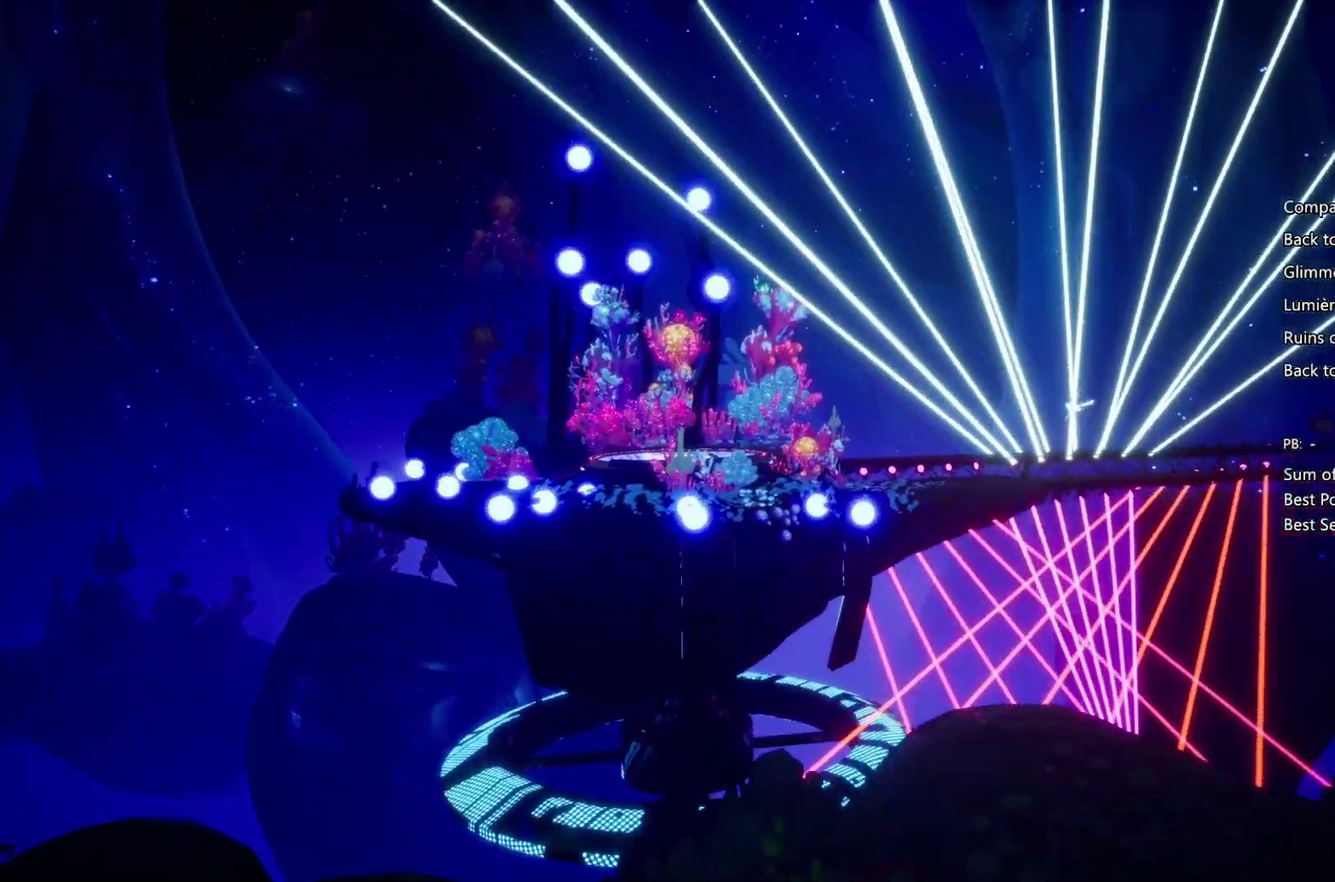
{"buttons": ["CIRCLE"], "left_stick": "right", "right_stick": "center", "events": [[167, "CROSS", "up"], [200, "CIRCLE", "down"]]}
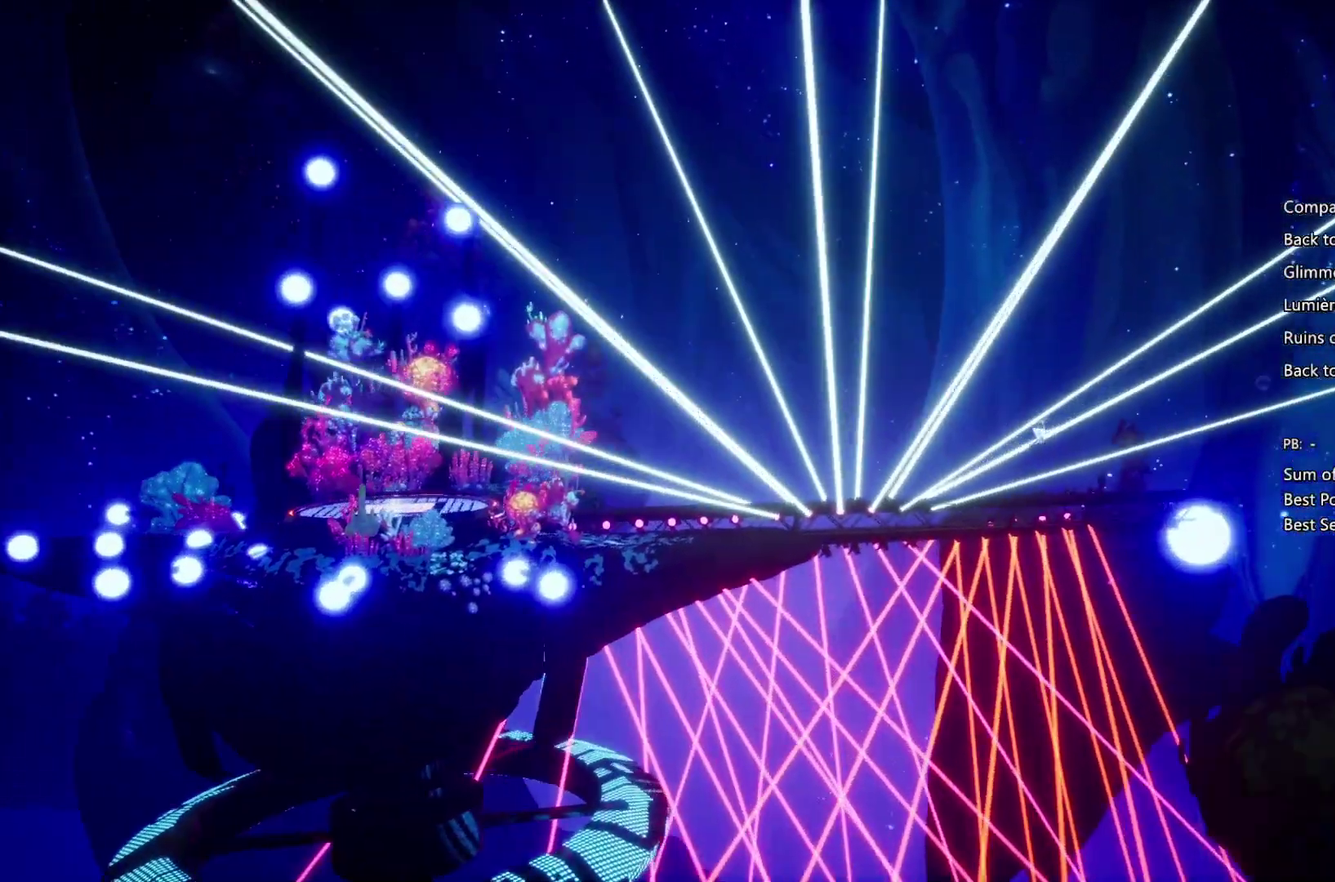
{"buttons": ["CROSS"], "left_stick": "right", "right_stick": "center", "events": [[500, "CIRCLE", "up"], [500, "CROSS", "down"]]}
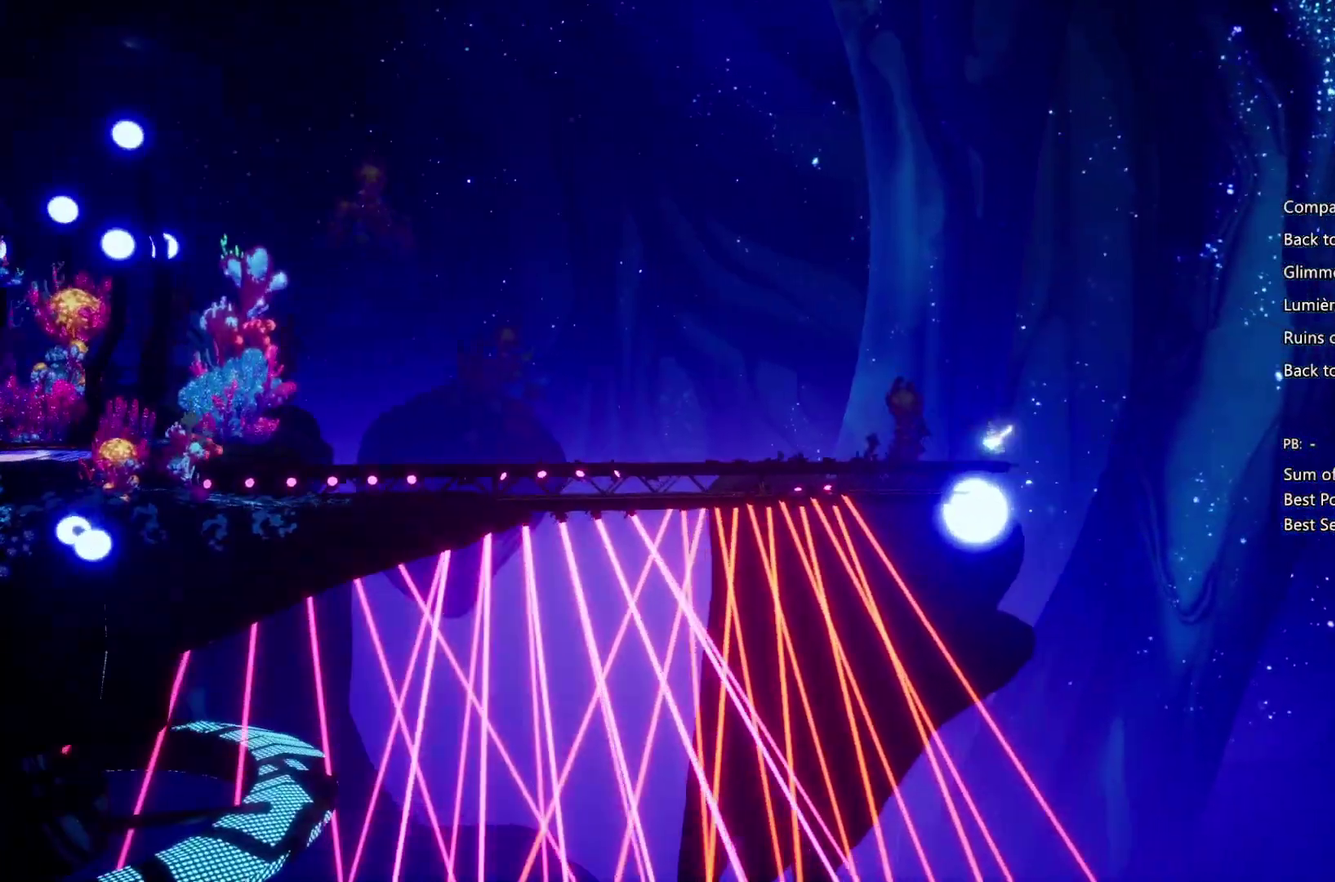
{"buttons": ["CROSS"], "left_stick": "right", "right_stick": "center", "events": [[233, "CROSS", "up"], [300, "CROSS", "down"]]}
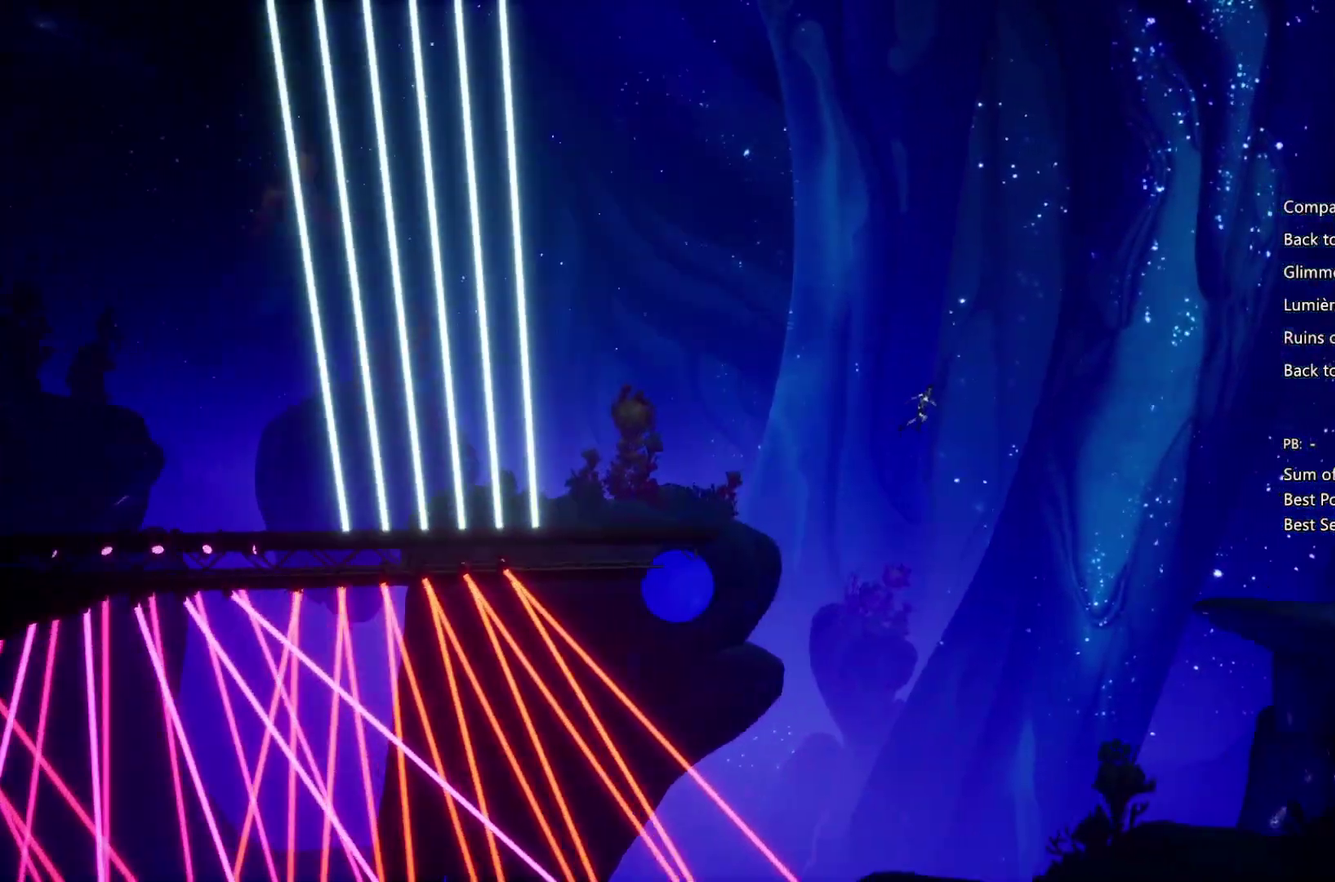
{"buttons": ["CIRCLE"], "left_stick": "right", "right_stick": "center", "events": [[33, "SQUARE", "down"], [233, "CROSS", "up"], [233, "SQUARE", "up"], [300, "CIRCLE", "down"]]}
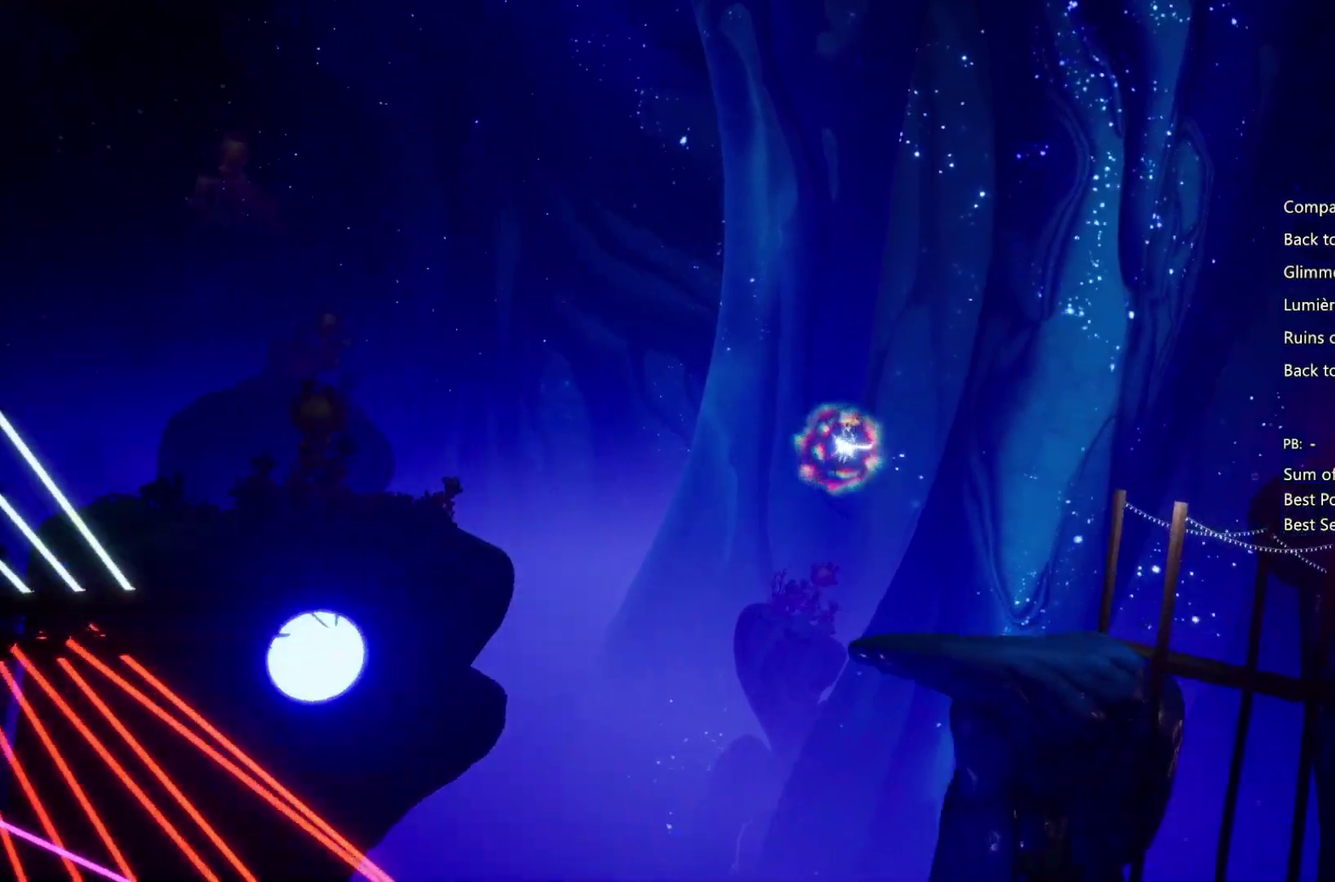
{"buttons": ["CIRCLE"], "left_stick": "right", "right_stick": "center", "events": []}
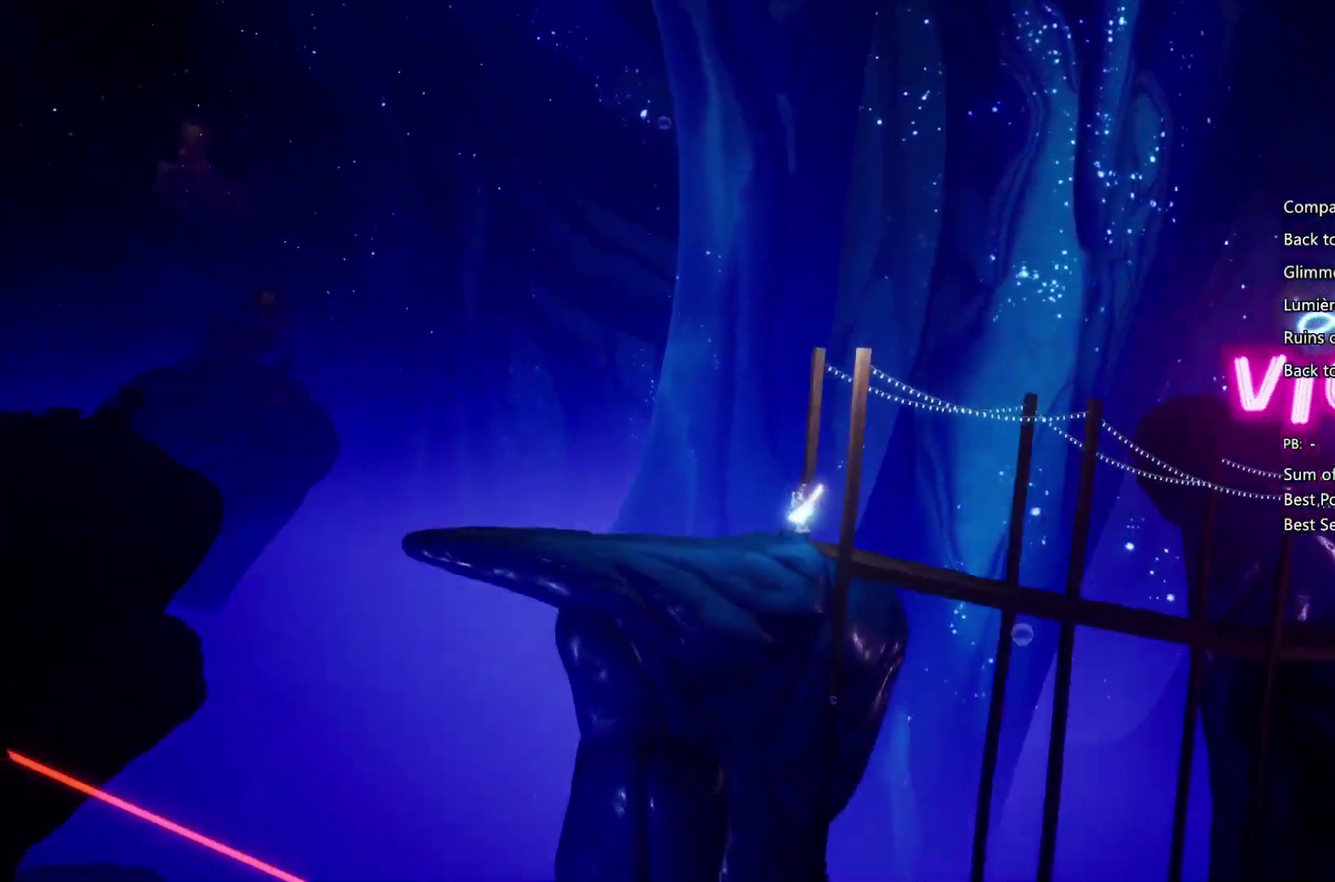
{"buttons": ["CIRCLE"], "left_stick": "right", "right_stick": "center", "events": [[167, "CIRCLE", "up"], [200, "CROSS", "down"], [367, "CROSS", "up"], [400, "CIRCLE", "down"]]}